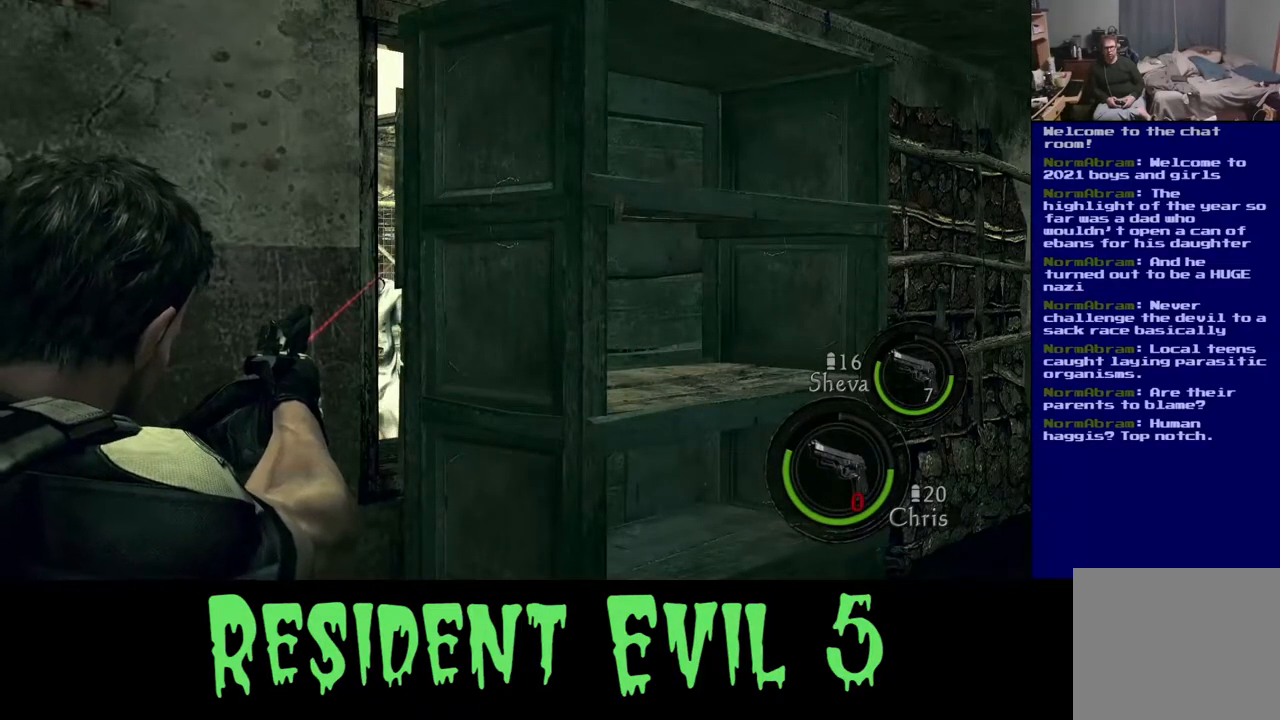
Gameplay with a controller (Xbox layout); each line is a JSON object with the inputs held at the frame after it. "events" lists button and stick changes between this image and that frame as [ms after this image, input, new state], when the widget could be followed in between.
{"buttons": ["L2"], "left_stick": "center", "right_stick": "center", "events": [[33, "B", "down"], [183, "B", "up"]]}
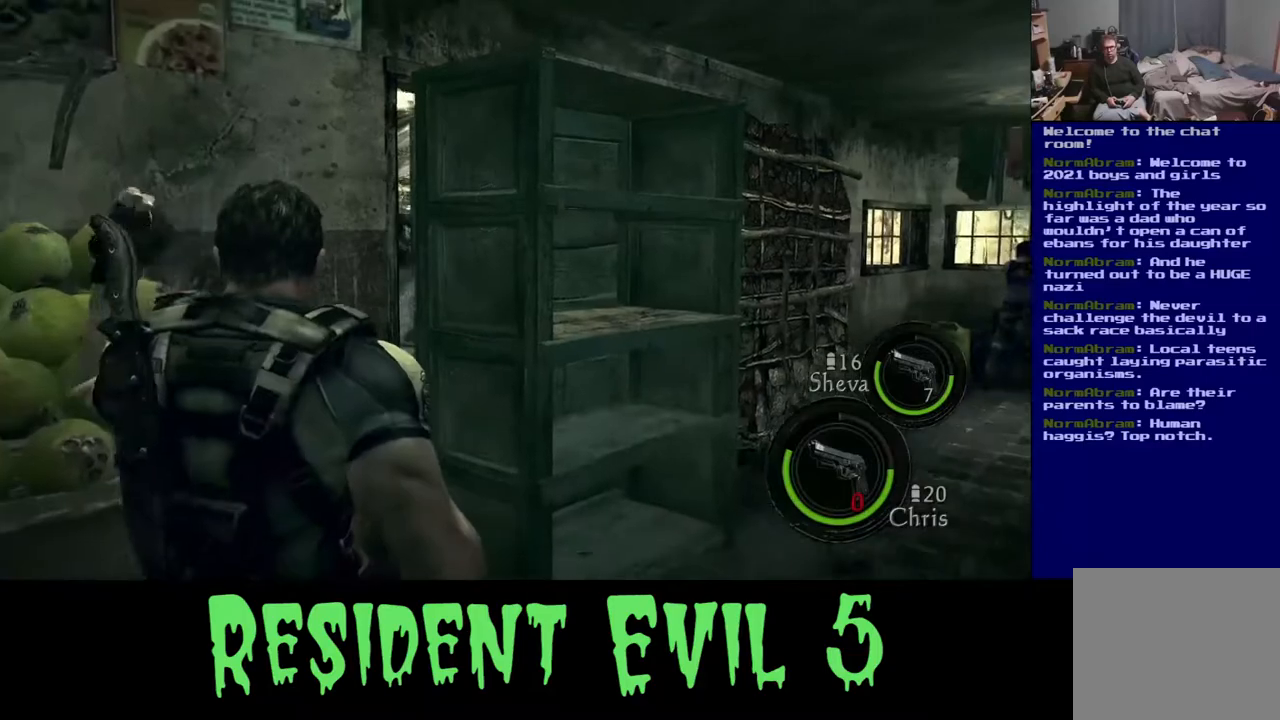
{"buttons": ["L2"], "left_stick": "center", "right_stick": "center", "events": []}
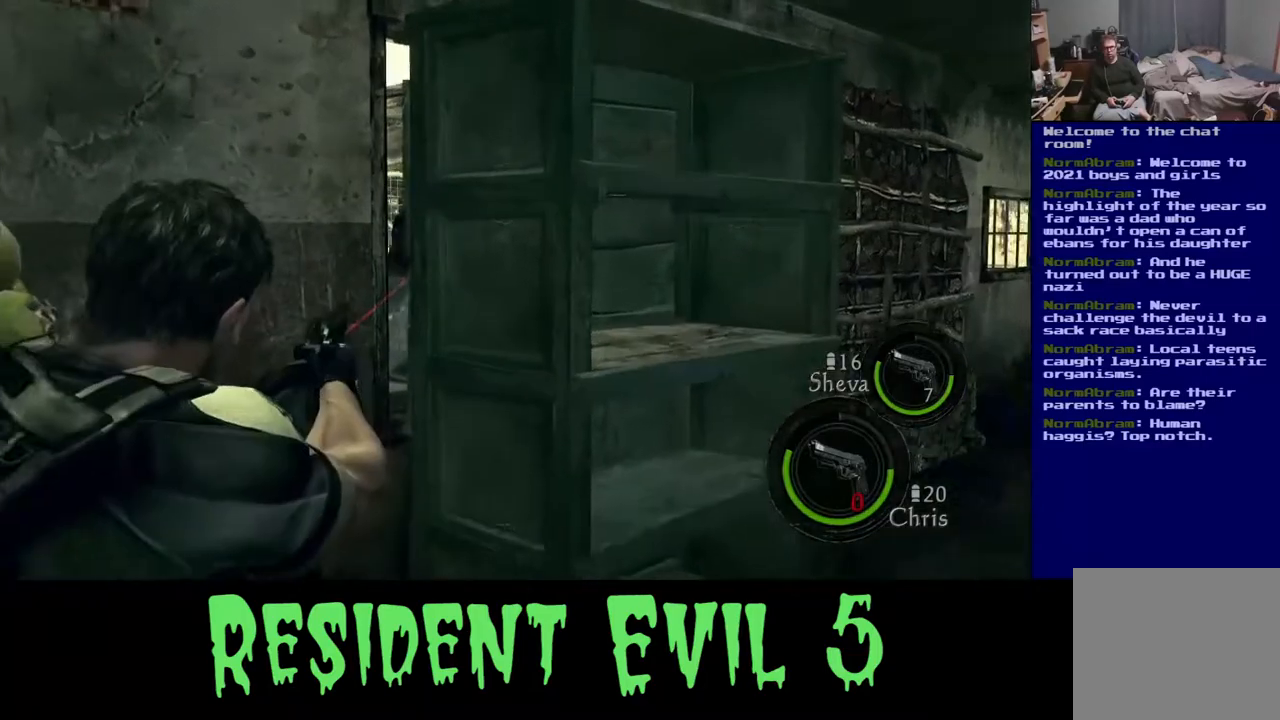
{"buttons": ["L2"], "left_stick": "center", "right_stick": "center", "events": [[133, "X", "down"], [350, "X", "up"]]}
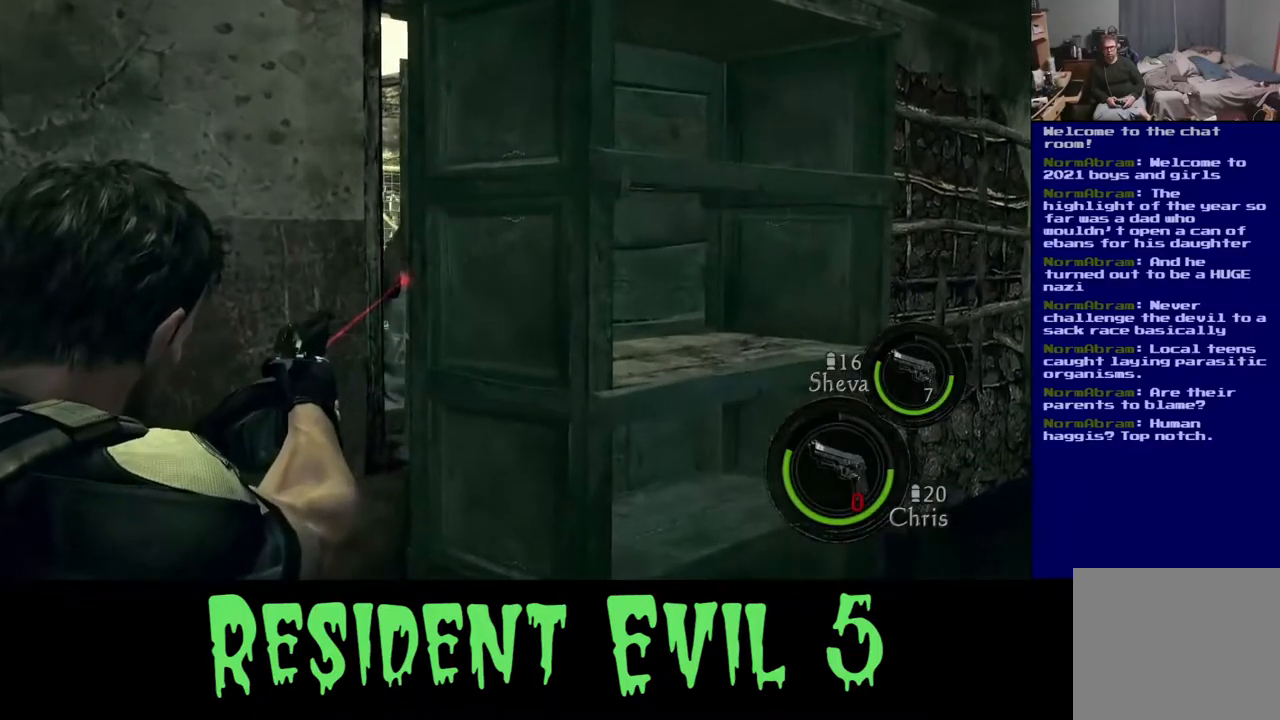
{"buttons": ["L2"], "left_stick": "center", "right_stick": "center", "events": []}
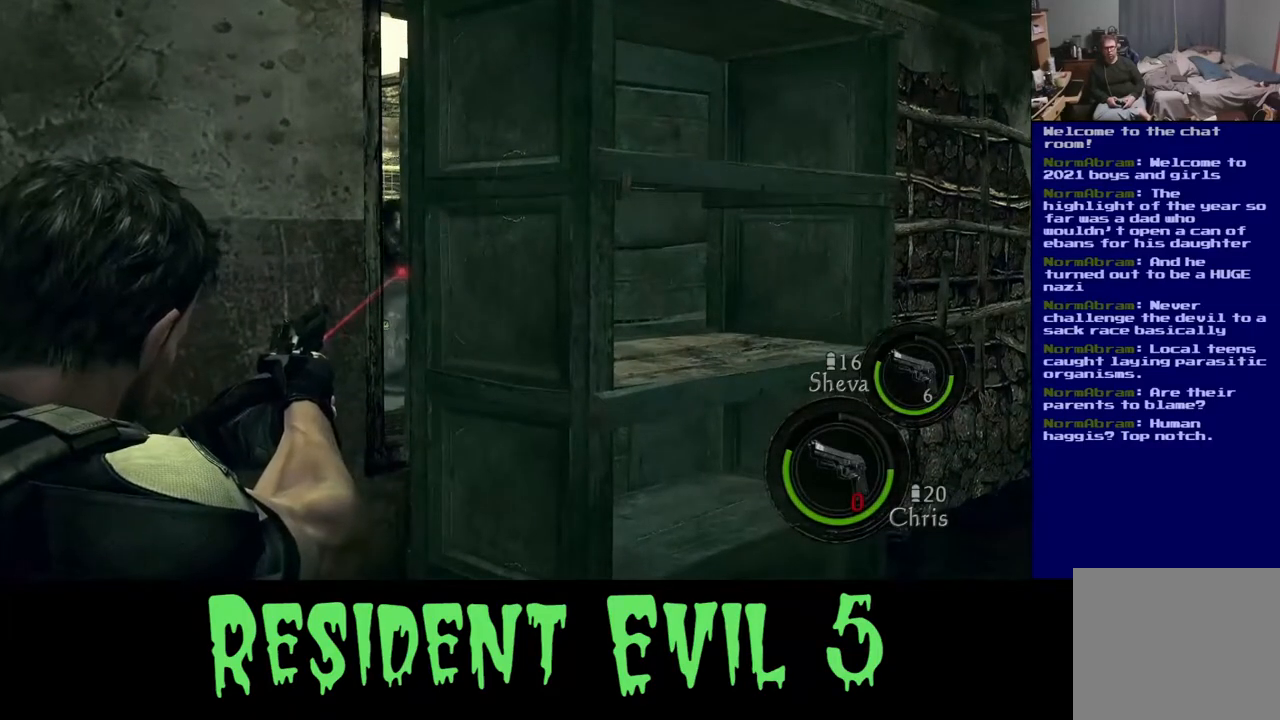
{"buttons": ["L2"], "left_stick": "center", "right_stick": "center", "events": [[67, "Y", "down"], [250, "Y", "up"]]}
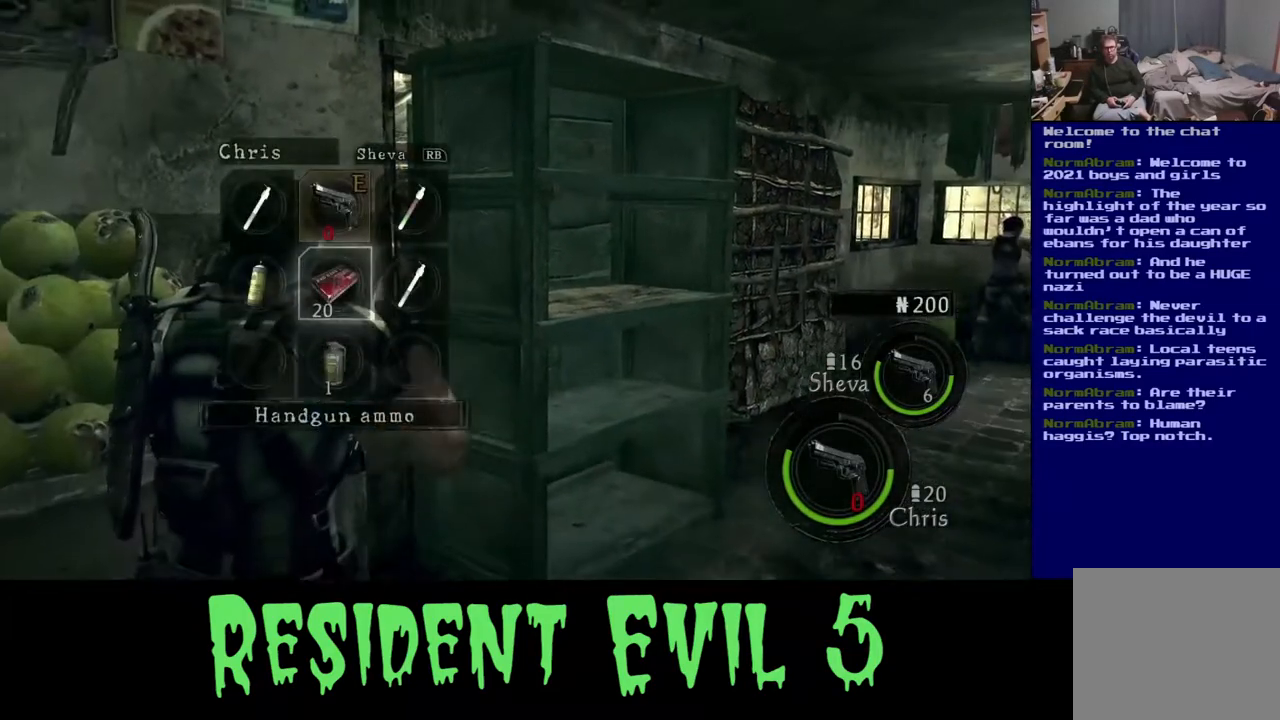
{"buttons": ["L2"], "left_stick": "center", "right_stick": "center", "events": []}
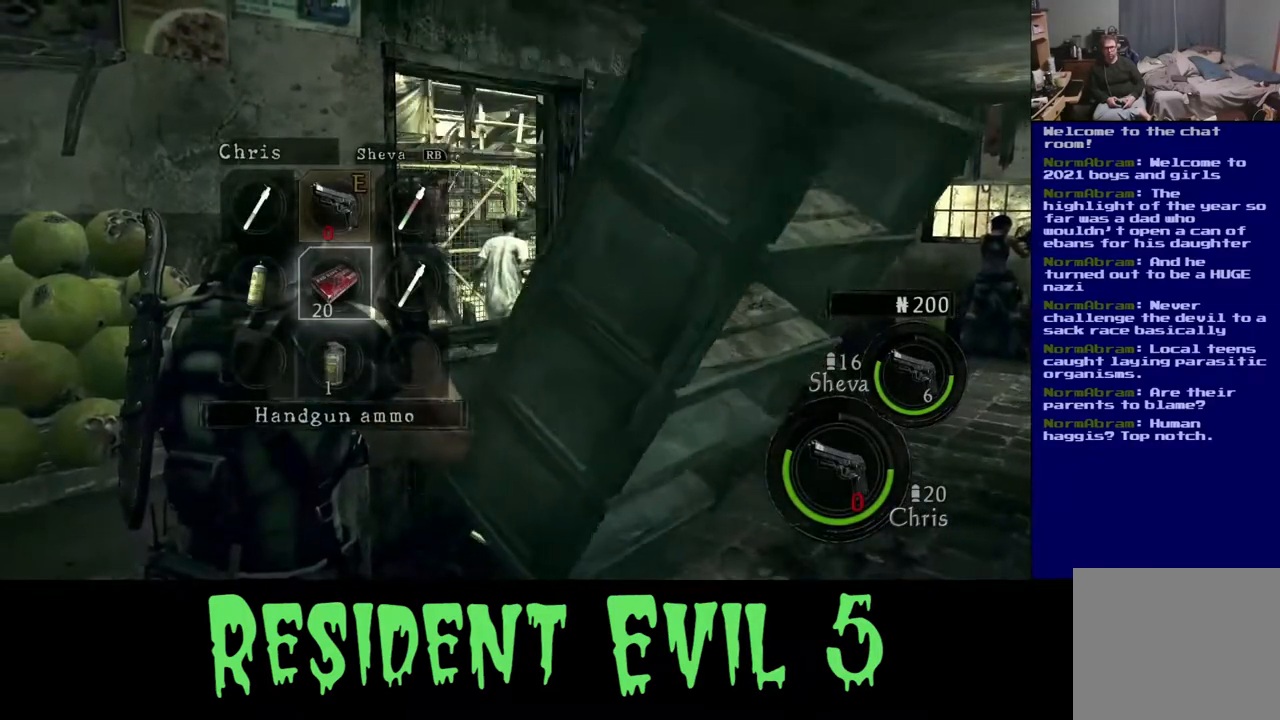
{"buttons": ["L2"], "left_stick": "center", "right_stick": "center", "events": [[367, "A", "down"], [483, "A", "up"]]}
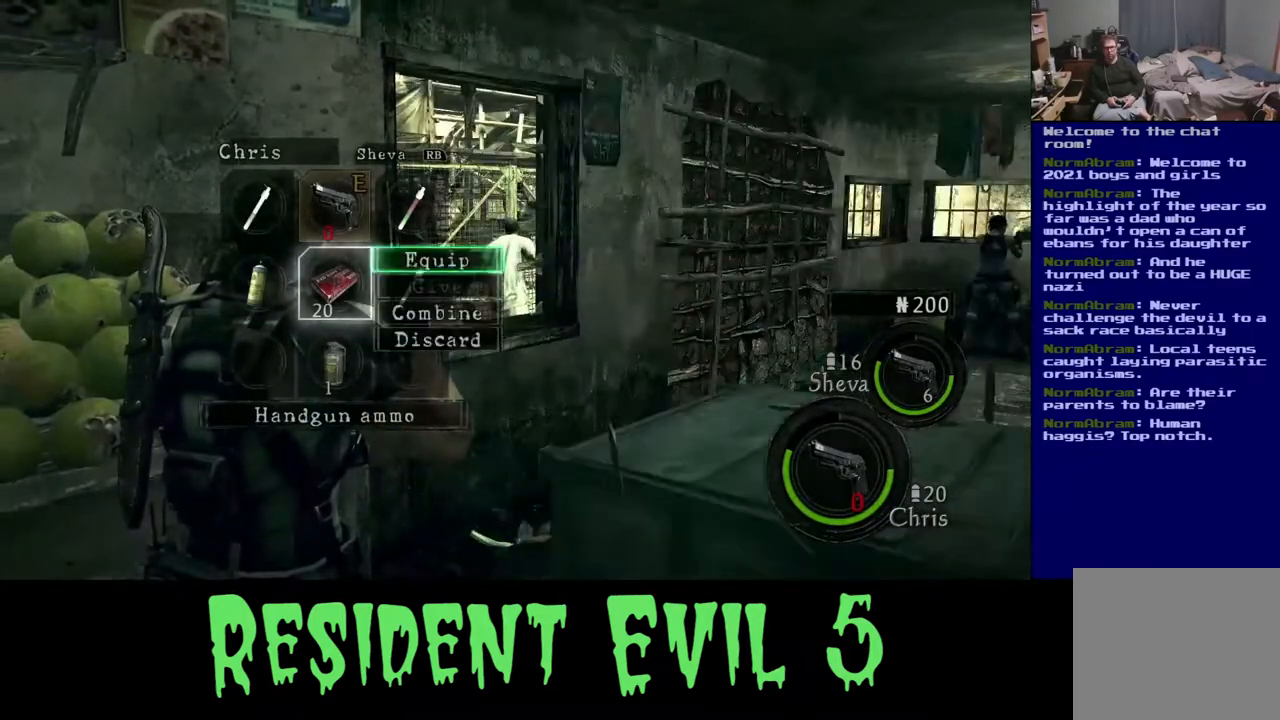
{"buttons": ["L2"], "left_stick": "center", "right_stick": "center", "events": []}
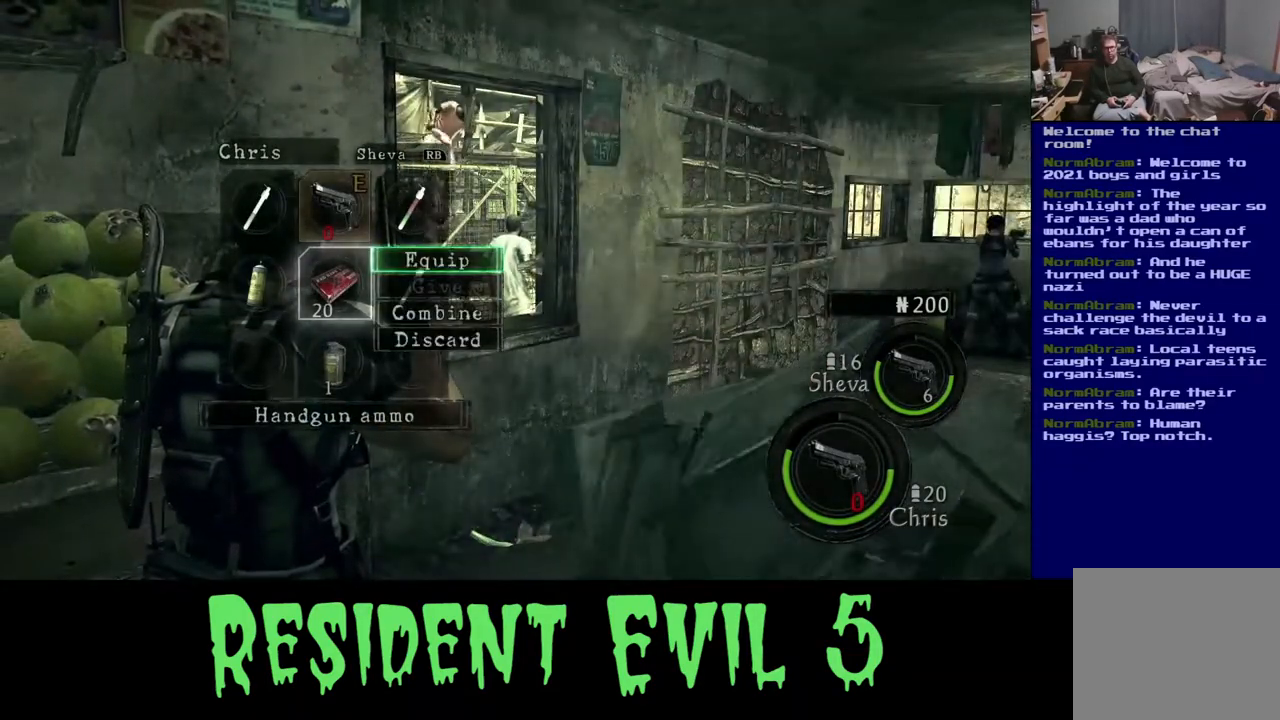
{"buttons": ["L2"], "left_stick": "center", "right_stick": "center", "events": [[33, "left_stick", "down"], [183, "left_stick", "center"], [283, "left_stick", "down"], [417, "left_stick", "center"]]}
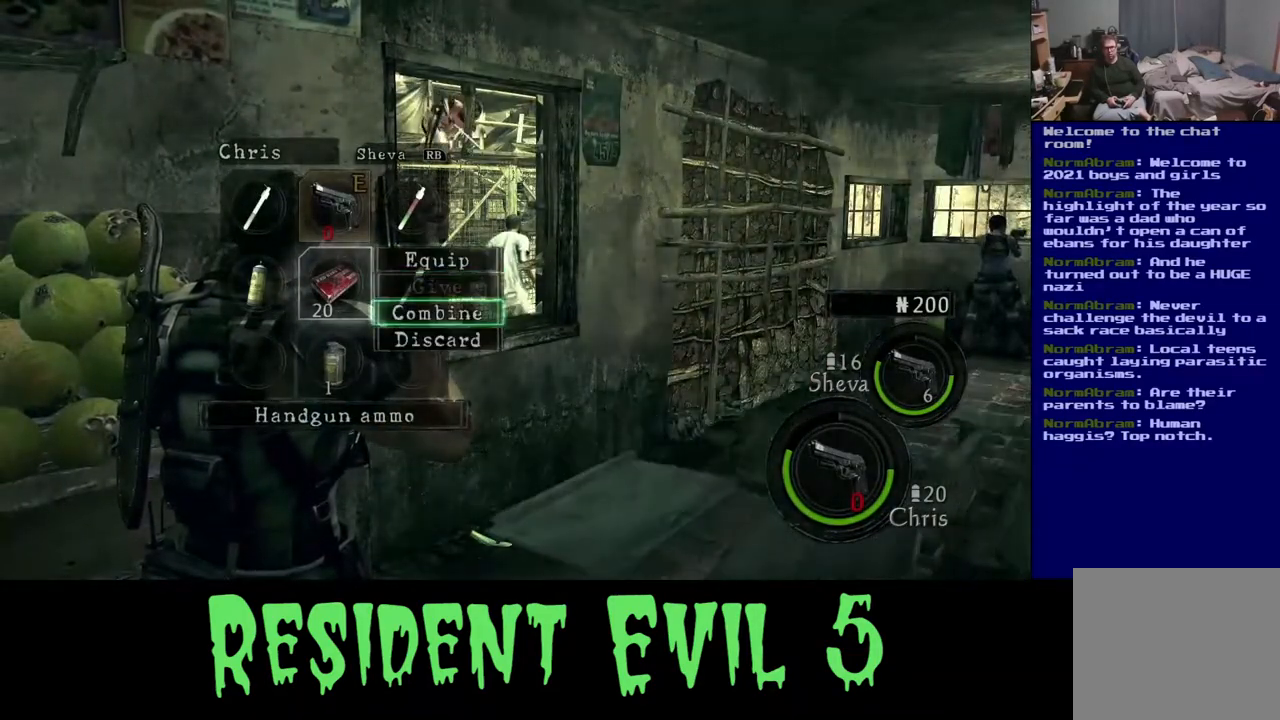
{"buttons": ["L2"], "left_stick": "up", "right_stick": "center", "events": [[67, "A", "down"], [167, "A", "up"], [367, "left_stick", "up"]]}
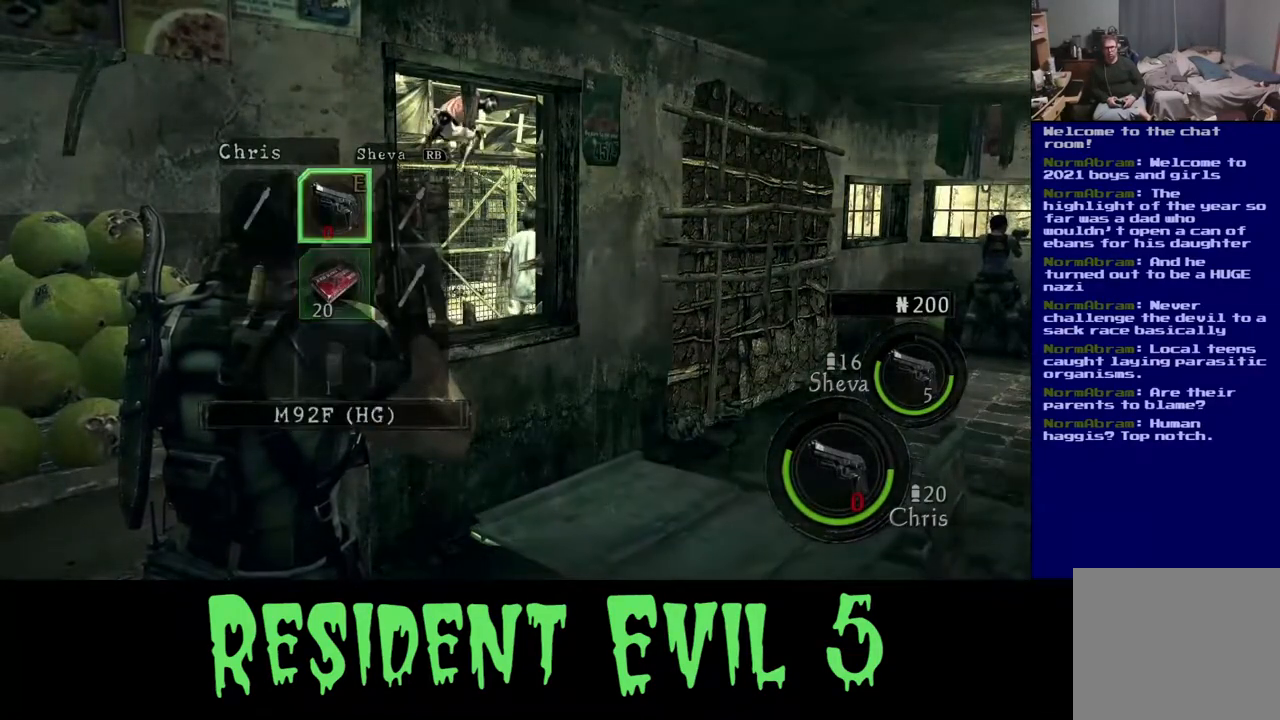
{"buttons": ["L2"], "left_stick": "center", "right_stick": "center", "events": [[50, "left_stick", "center"], [317, "A", "down"], [417, "A", "up"]]}
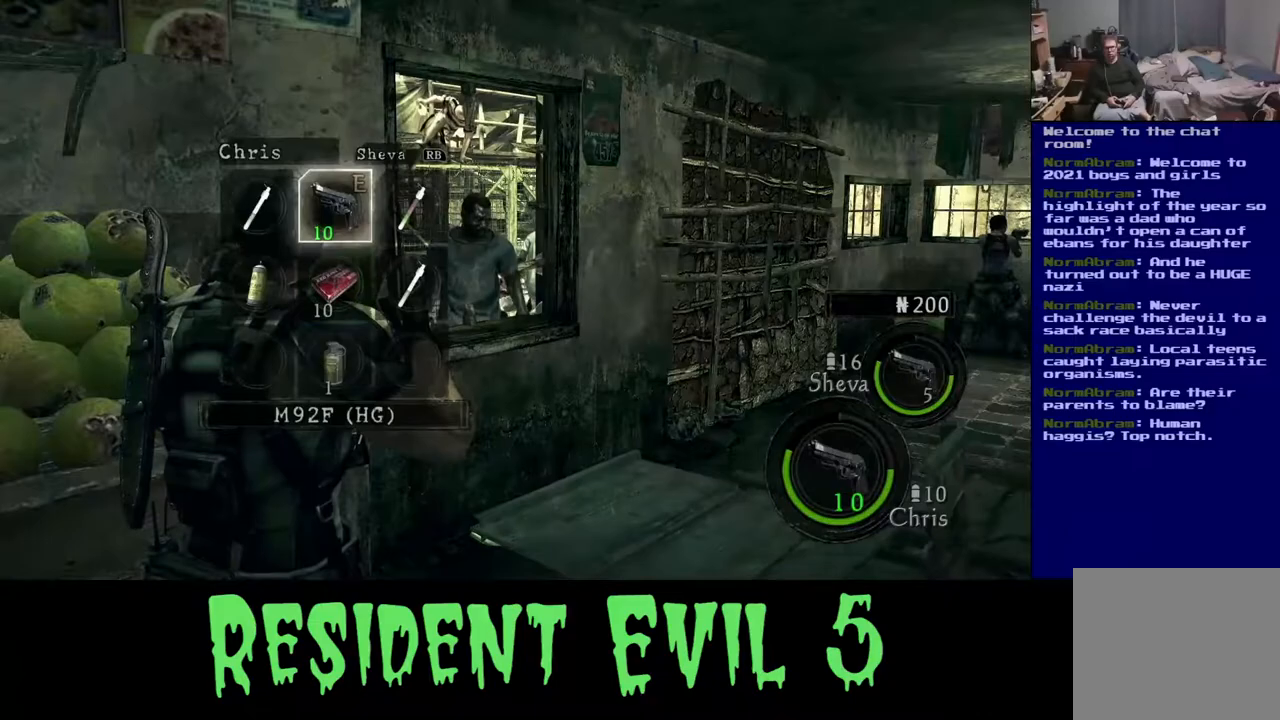
{"buttons": ["L2"], "left_stick": "center", "right_stick": "center", "events": [[233, "B", "down"], [367, "B", "up"]]}
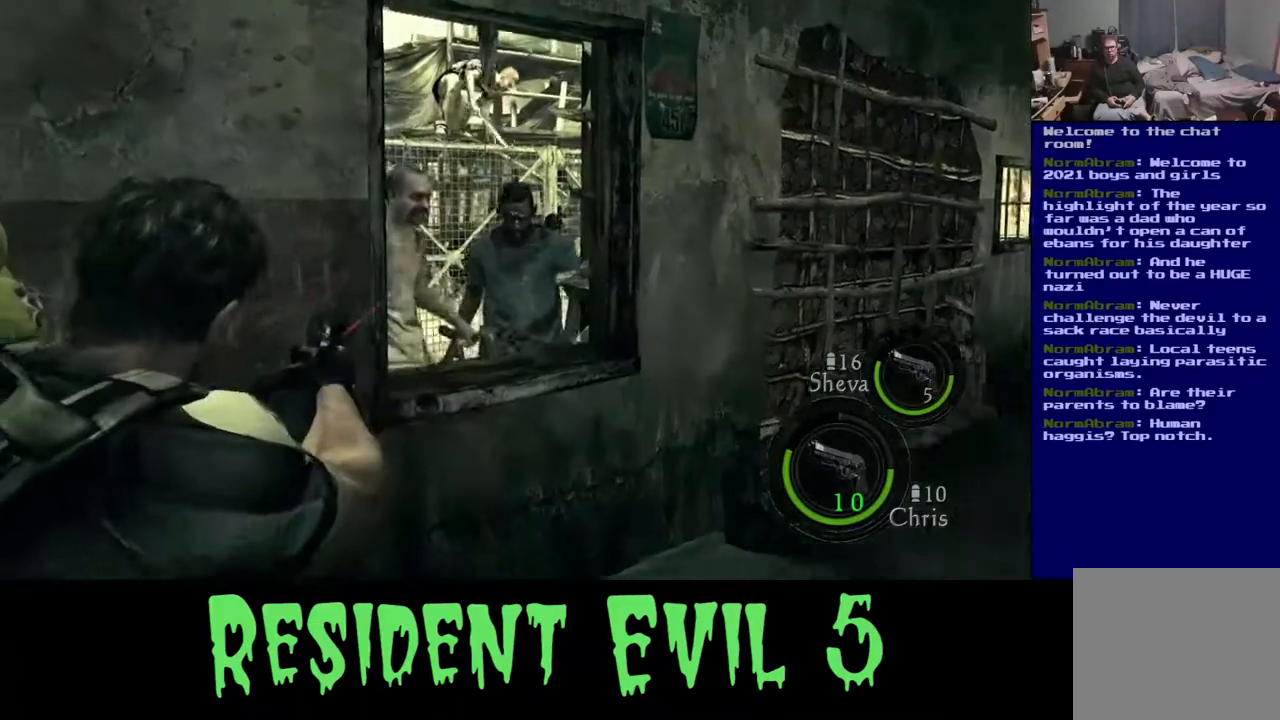
{"buttons": ["L2"], "left_stick": "up", "right_stick": "center", "events": [[133, "L2", "up"], [267, "left_stick", "right"], [400, "left_stick", "up-right"], [467, "L2", "down"], [500, "left_stick", "up"]]}
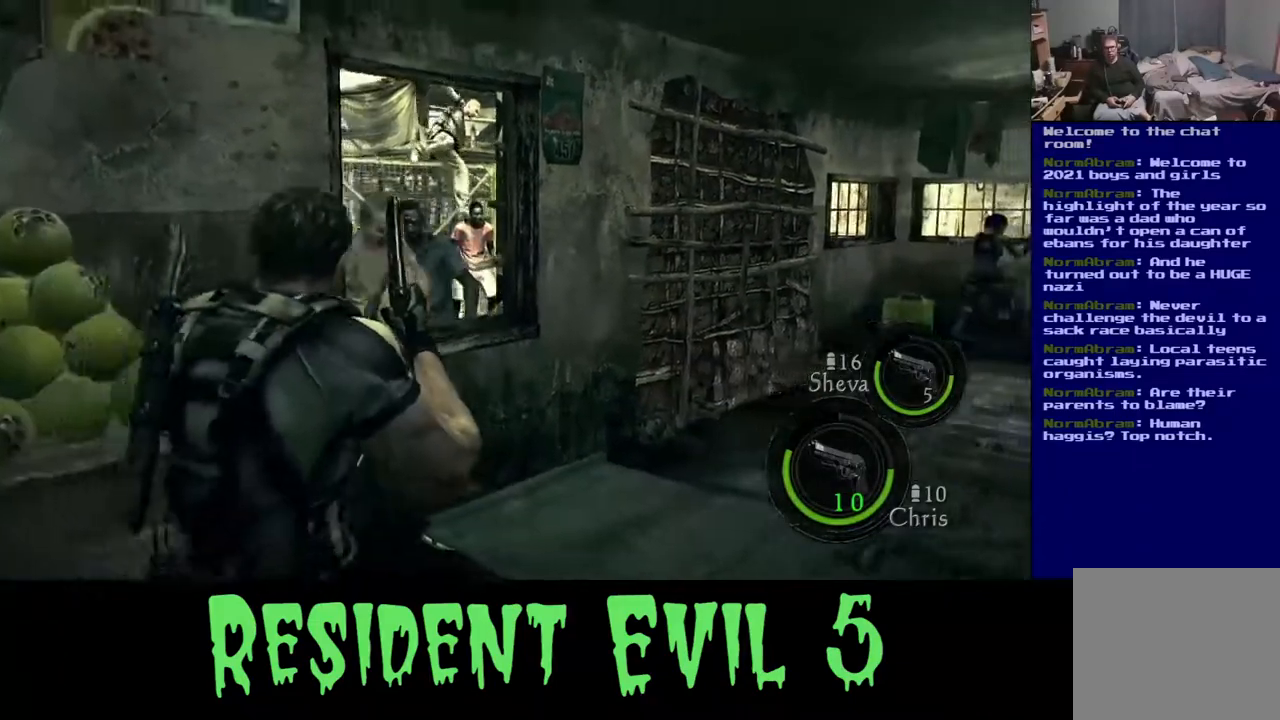
{"buttons": ["L2", "R2"], "left_stick": "up-right", "right_stick": "center", "events": [[200, "right_stick", "left"], [283, "left_stick", "up-right"], [367, "R2", "down"], [367, "right_stick", "center"]]}
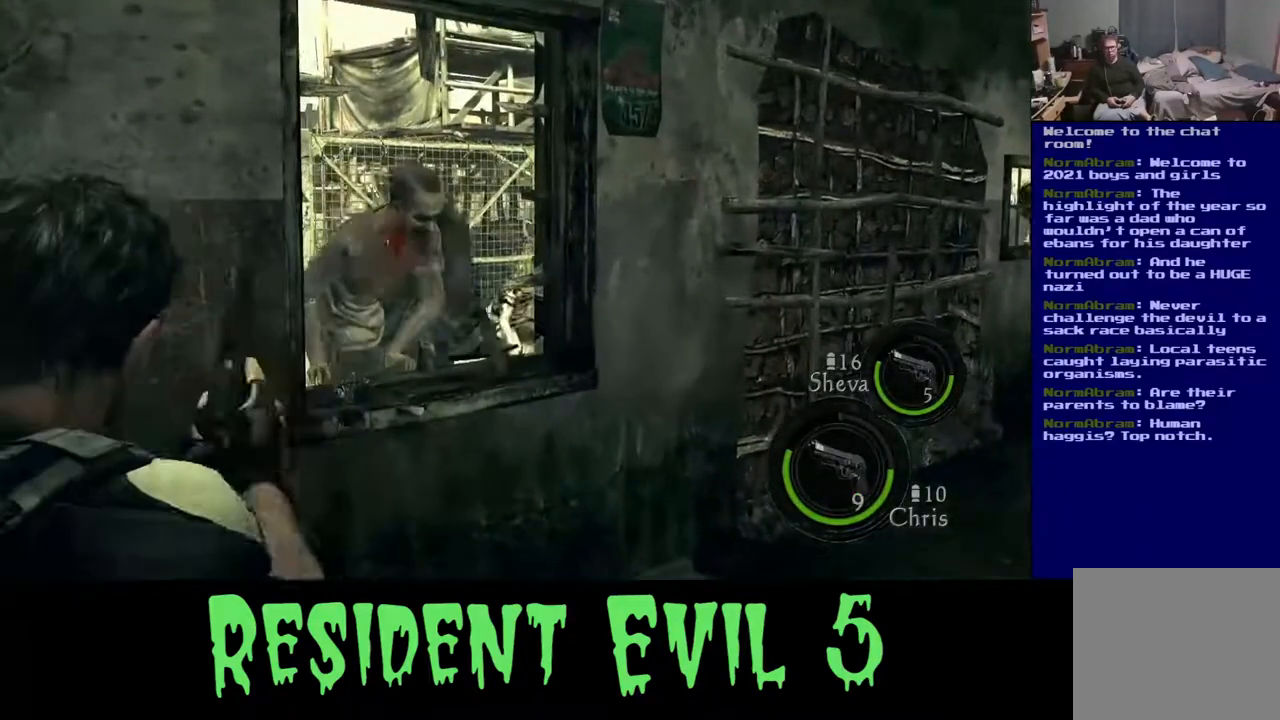
{"buttons": ["L2"], "left_stick": "up-right", "right_stick": "down-right", "events": [[17, "R2", "up"], [100, "right_stick", "up"], [233, "right_stick", "center"], [300, "R2", "down"], [450, "right_stick", "down-right"], [467, "R2", "up"]]}
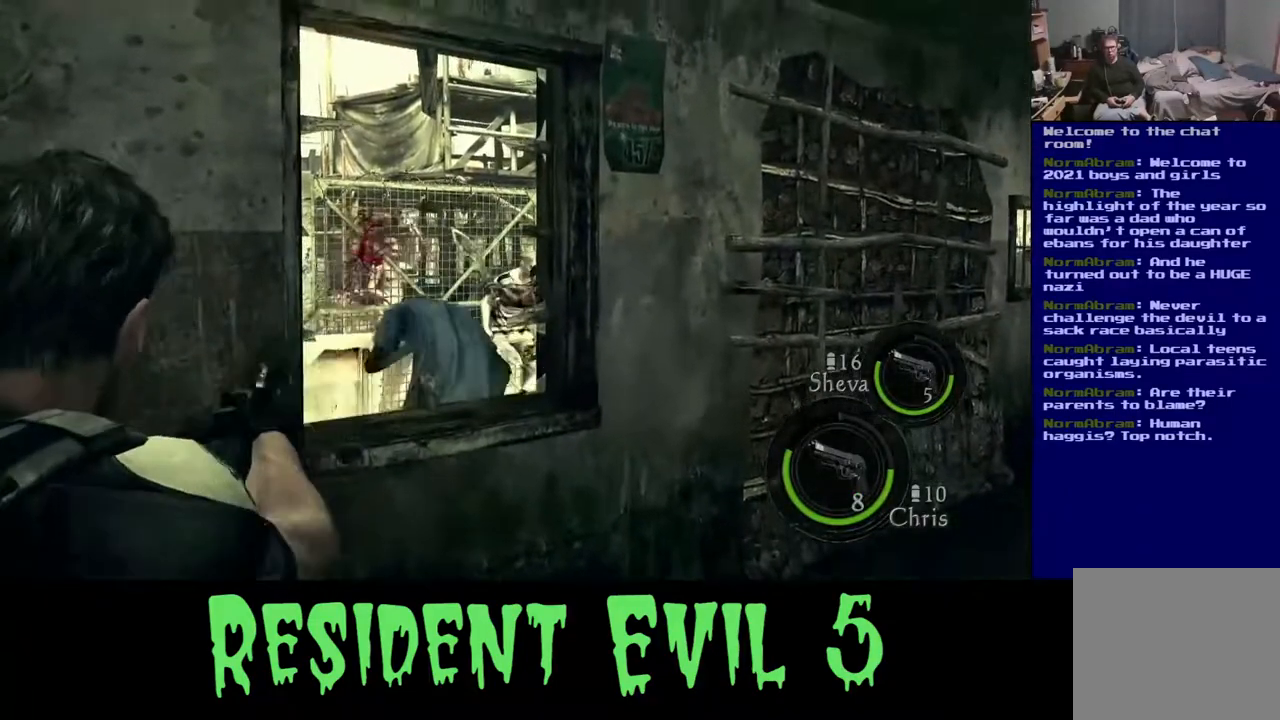
{"buttons": [], "left_stick": "up-right", "right_stick": "center", "events": [[33, "L2", "up"], [133, "right_stick", "center"]]}
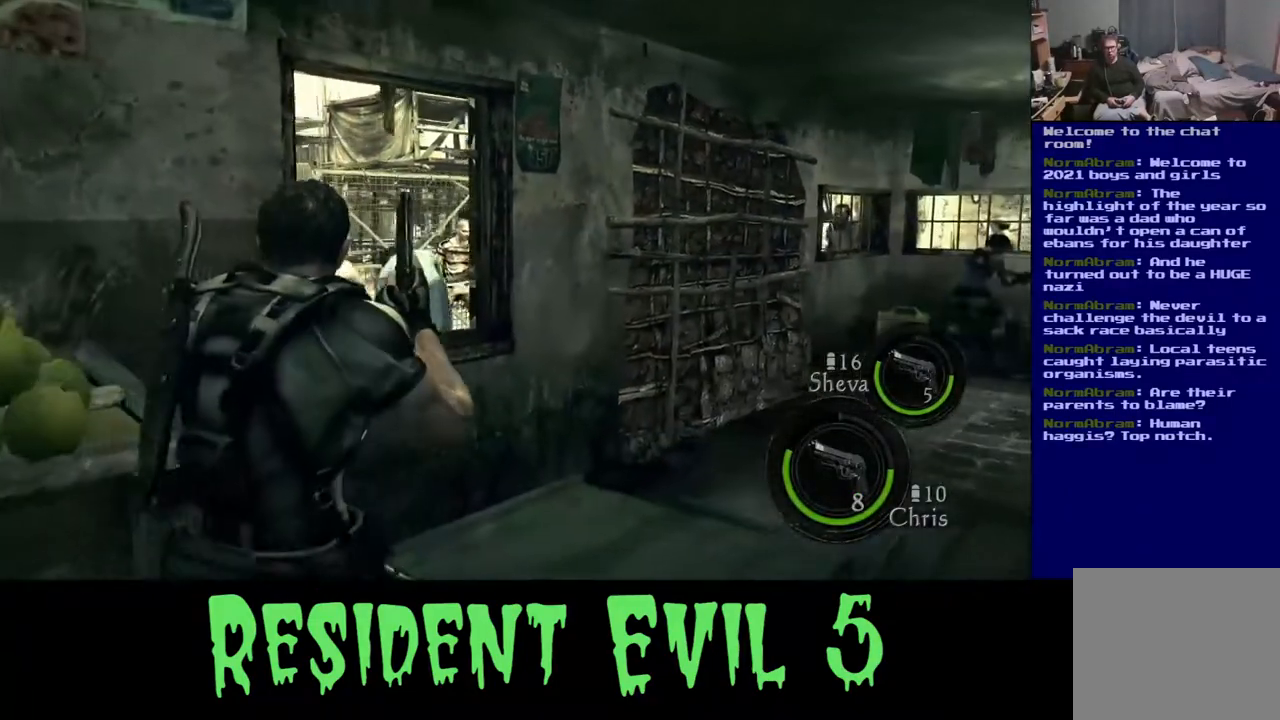
{"buttons": [], "left_stick": "up-right", "right_stick": "down-left", "events": [[133, "right_stick", "down-left"]]}
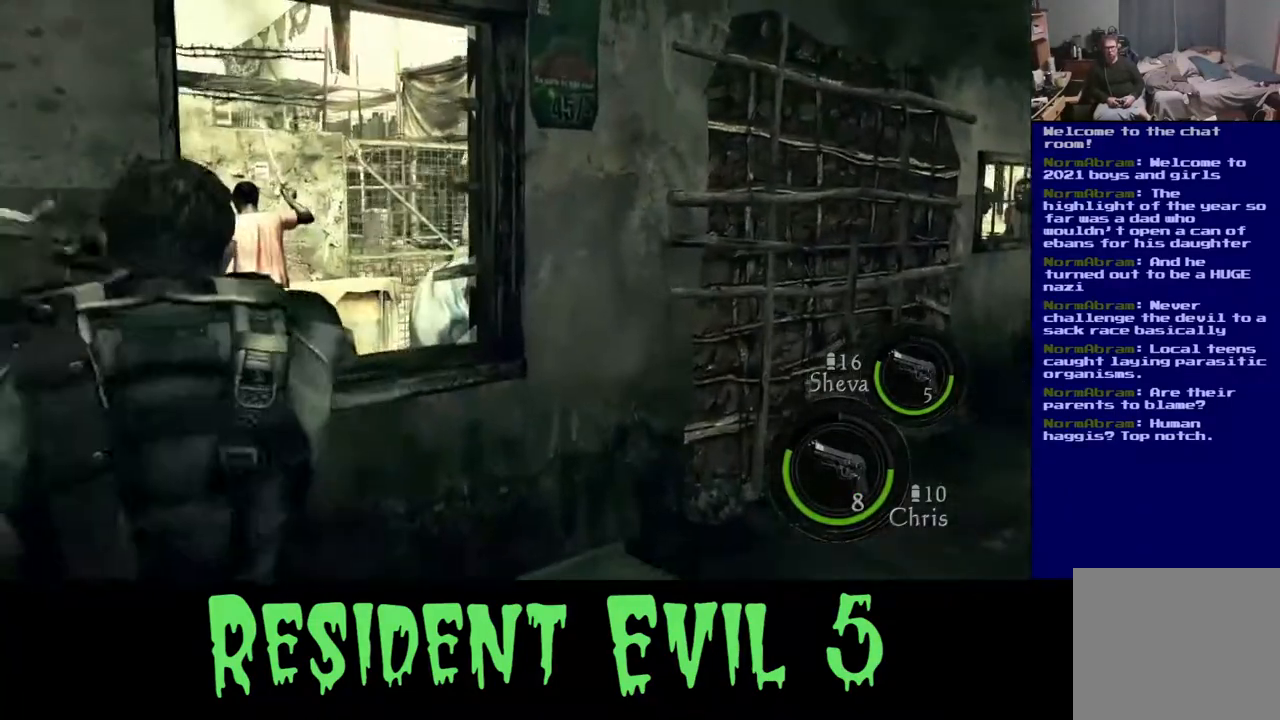
{"buttons": [], "left_stick": "up-right", "right_stick": "center", "events": [[467, "right_stick", "center"]]}
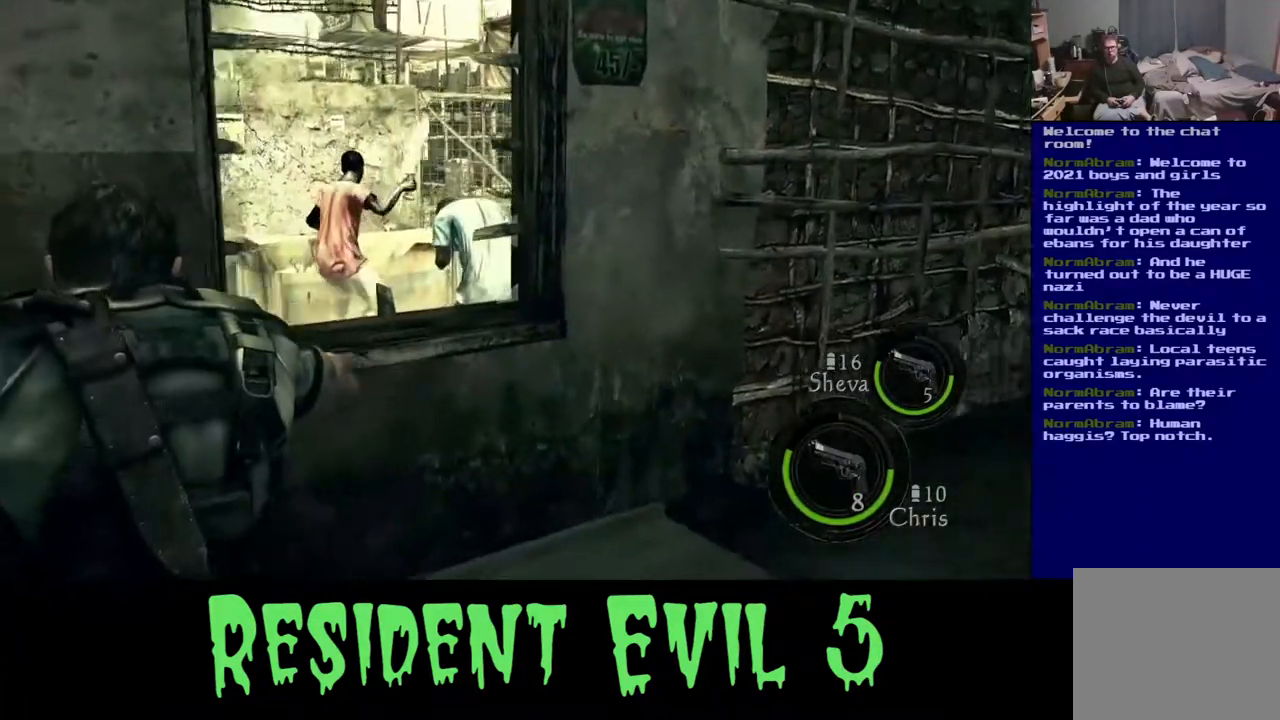
{"buttons": [], "left_stick": "up-right", "right_stick": "center", "events": []}
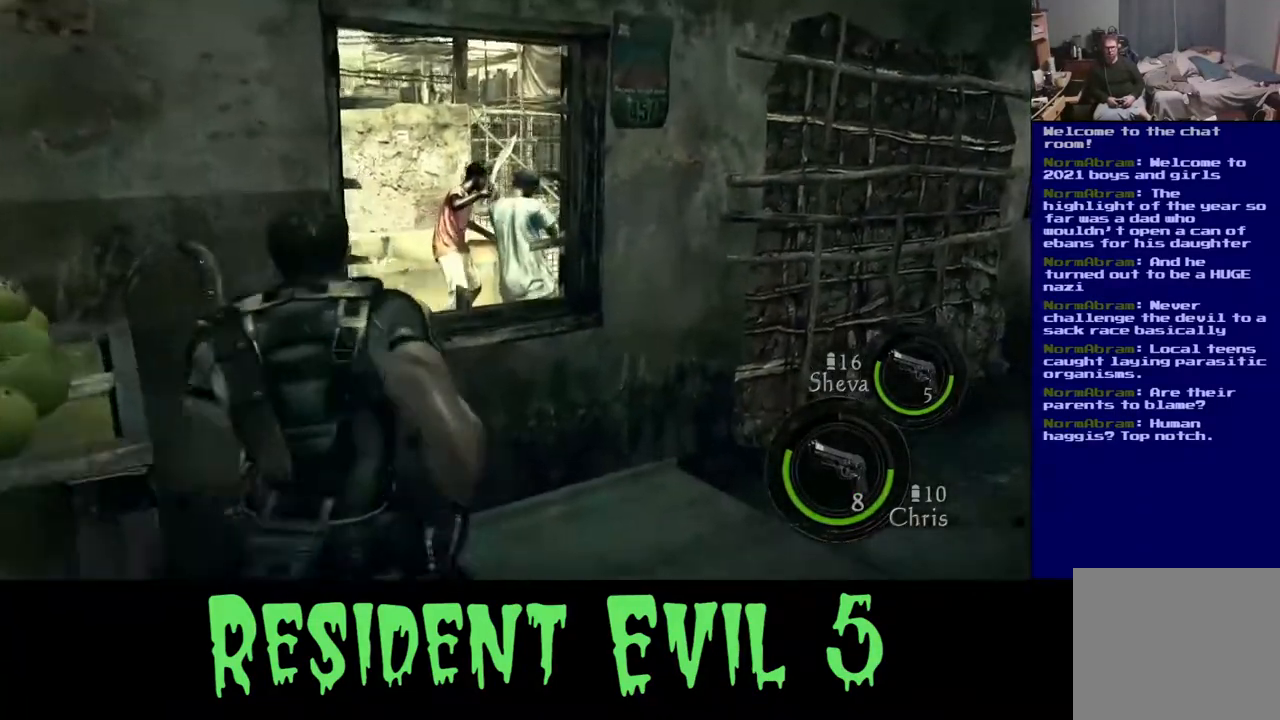
{"buttons": [], "left_stick": "up", "right_stick": "center", "events": [[500, "left_stick", "up"]]}
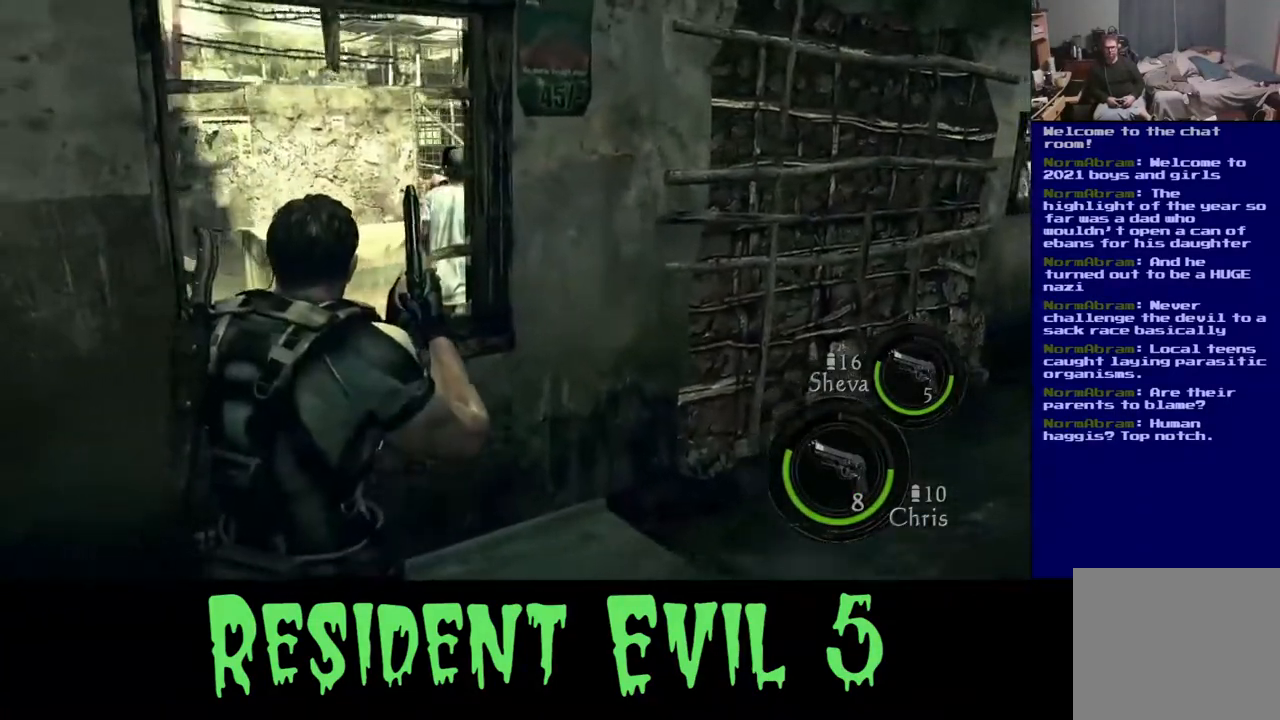
{"buttons": [], "left_stick": "up", "right_stick": "center", "events": [[17, "right_stick", "left"], [217, "right_stick", "center"]]}
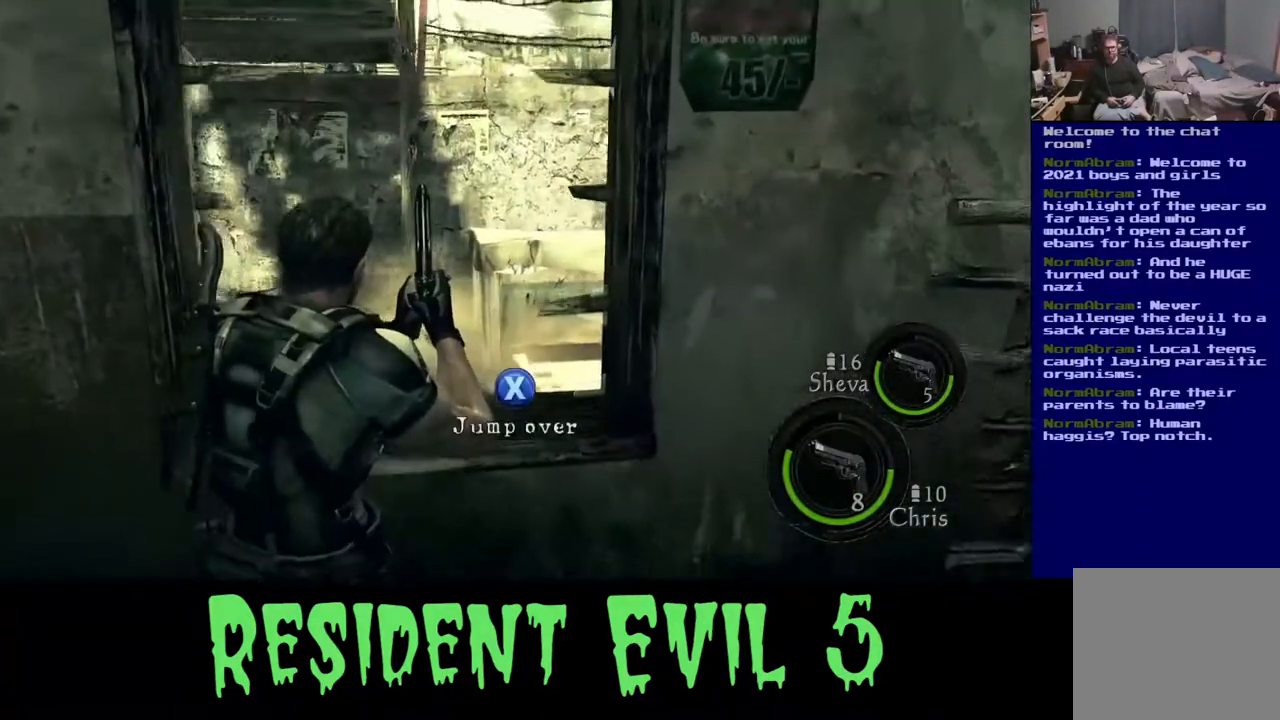
{"buttons": [], "left_stick": "center", "right_stick": "center", "events": [[83, "right_stick", "left"], [133, "left_stick", "center"], [167, "right_stick", "down-left"], [267, "right_stick", "center"], [283, "left_stick", "right"], [433, "left_stick", "center"]]}
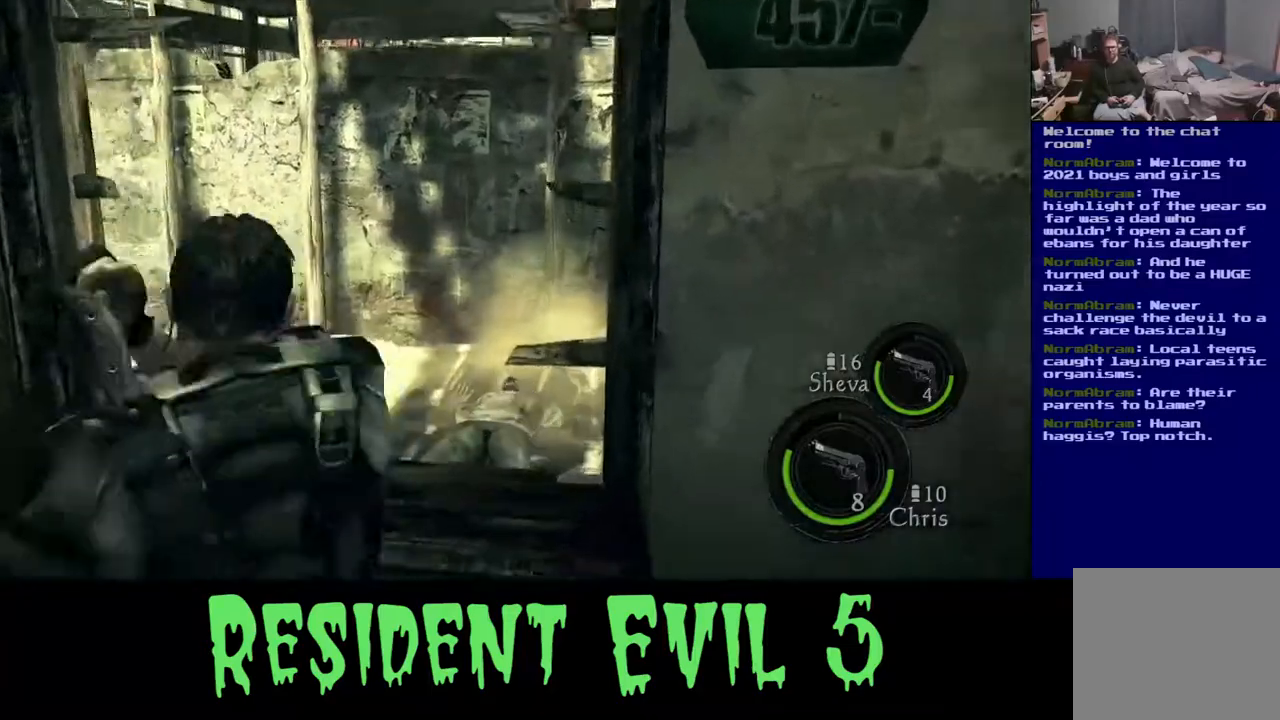
{"buttons": [], "left_stick": "down-left", "right_stick": "right", "events": [[317, "right_stick", "right"], [383, "left_stick", "down-left"]]}
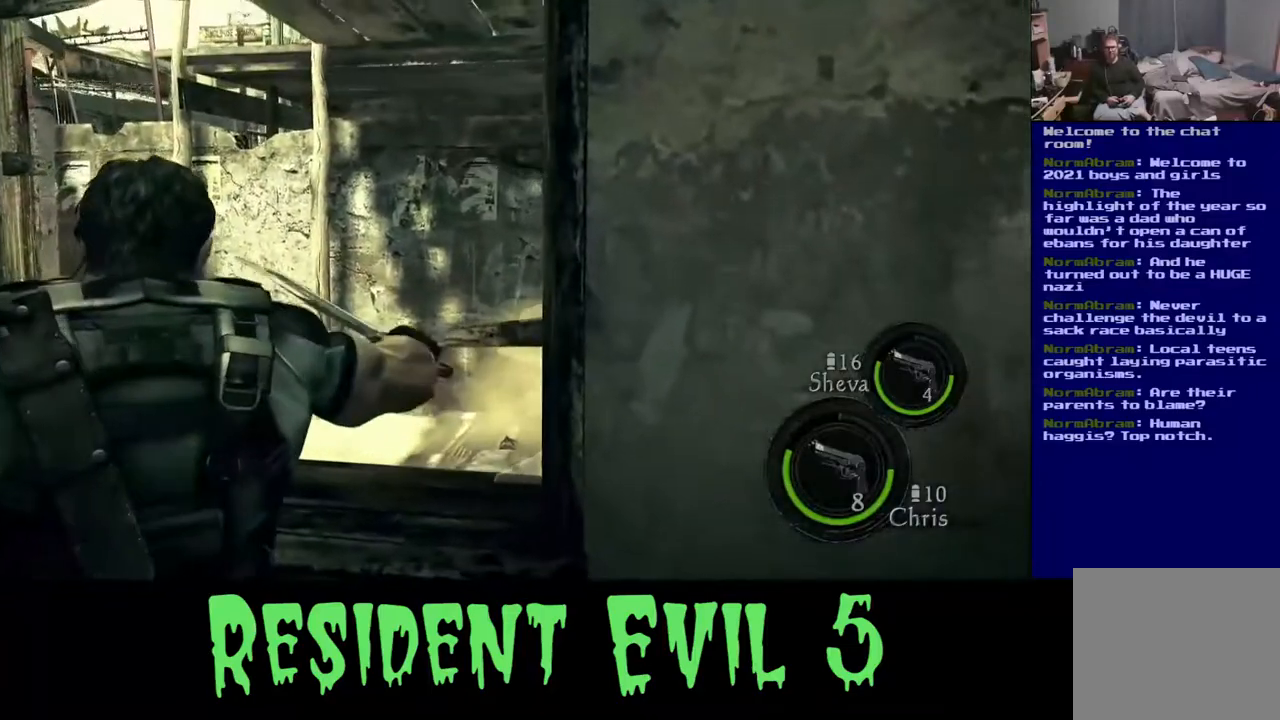
{"buttons": [], "left_stick": "down-left", "right_stick": "center", "events": [[167, "right_stick", "up-right"], [200, "left_stick", "left"], [350, "right_stick", "center"], [383, "left_stick", "down-left"]]}
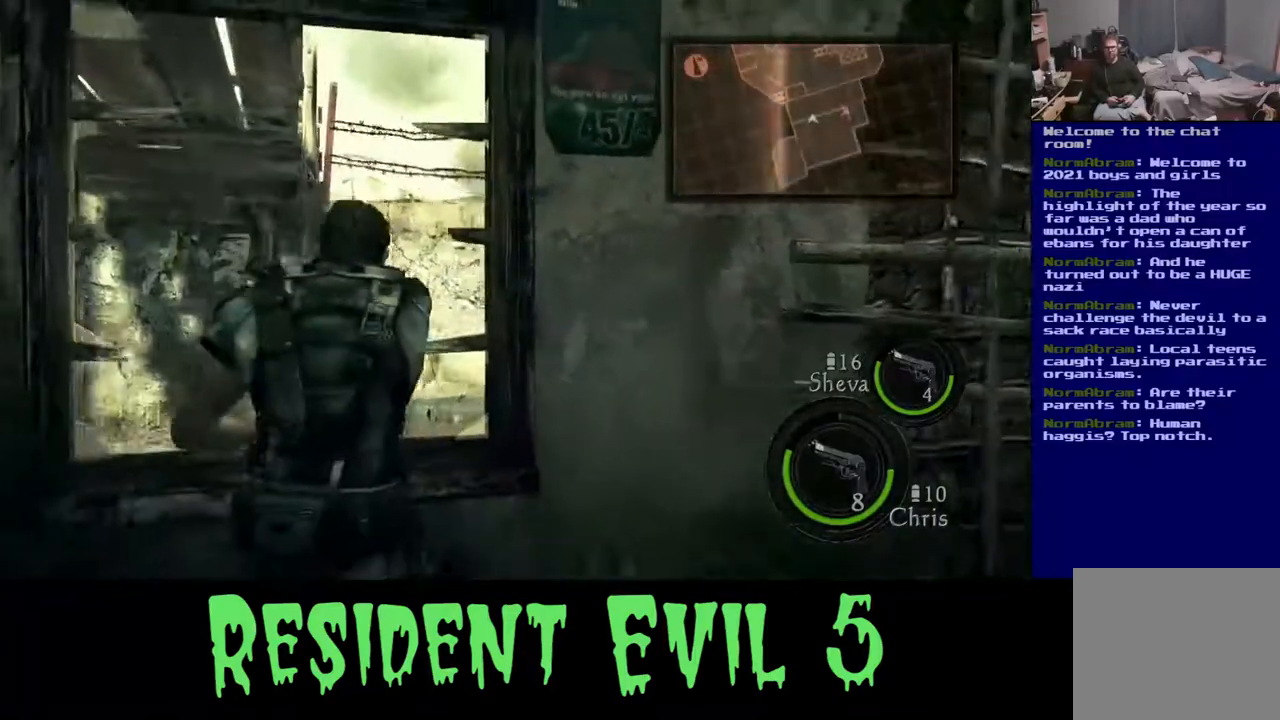
{"buttons": [], "left_stick": "down-right", "right_stick": "right", "events": [[183, "left_stick", "down"], [267, "right_stick", "down-right"], [300, "left_stick", "down-right"], [500, "right_stick", "right"]]}
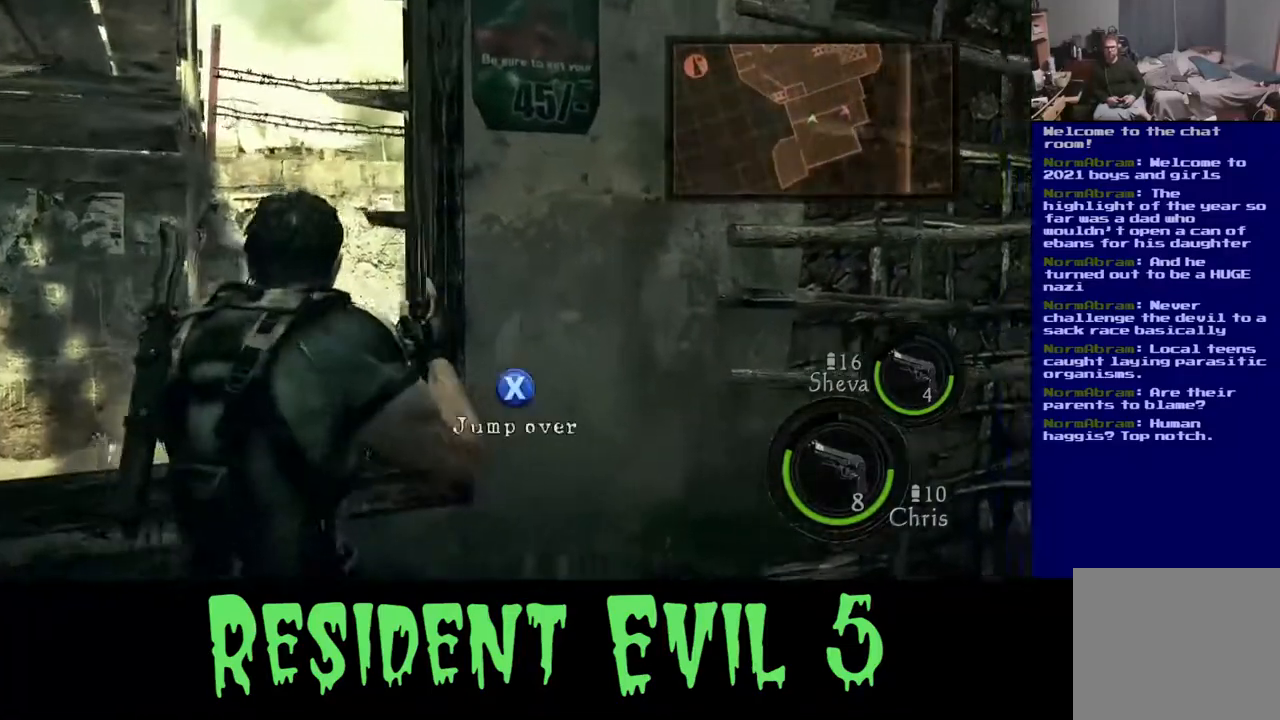
{"buttons": [], "left_stick": "right", "right_stick": "down-right", "events": [[50, "left_stick", "right"], [467, "right_stick", "down-right"]]}
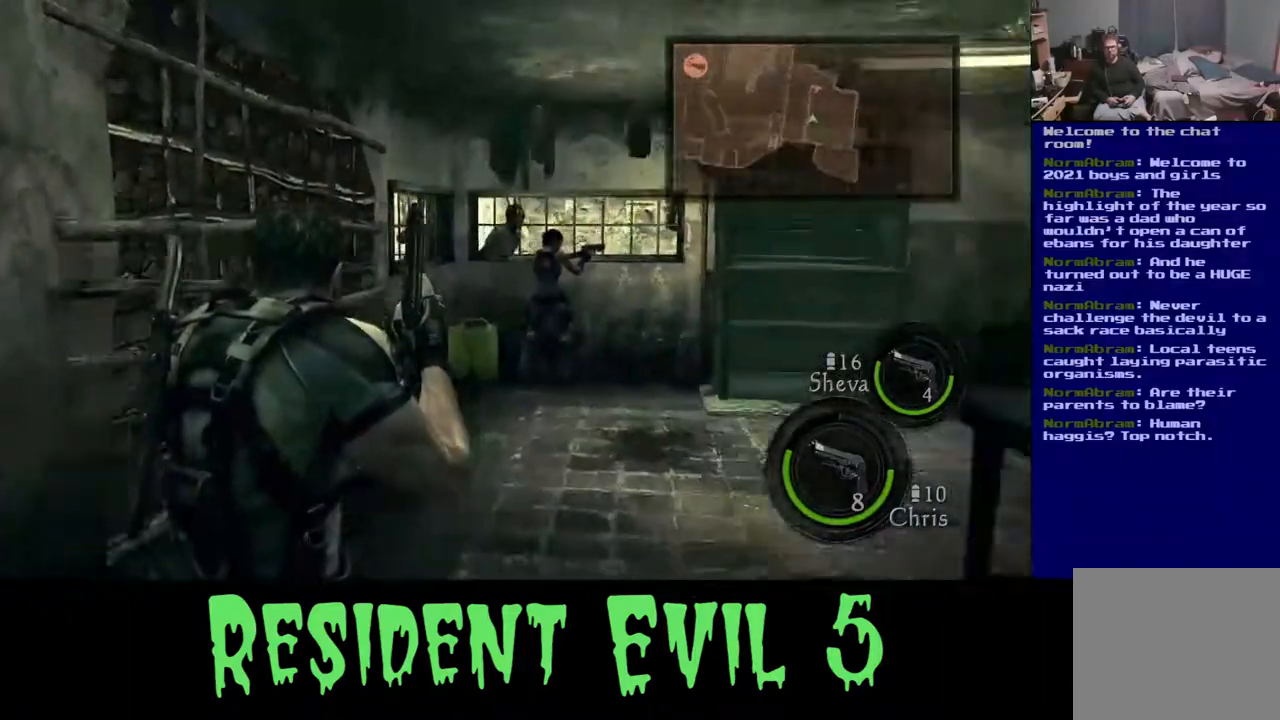
{"buttons": [], "left_stick": "right", "right_stick": "down-left", "events": [[83, "right_stick", "center"], [150, "left_stick", "down-right"], [150, "right_stick", "down-left"], [483, "left_stick", "right"]]}
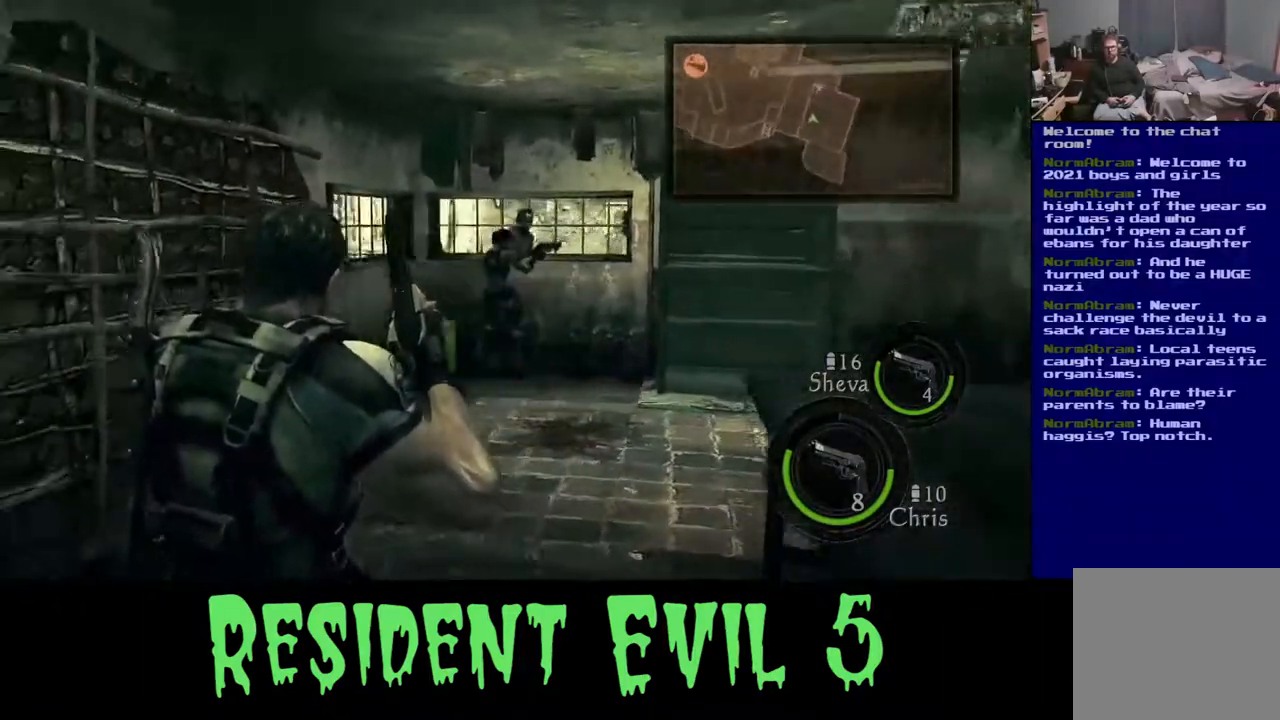
{"buttons": [], "left_stick": "up", "right_stick": "center", "events": [[117, "right_stick", "center"], [183, "left_stick", "up-right"], [467, "left_stick", "up"]]}
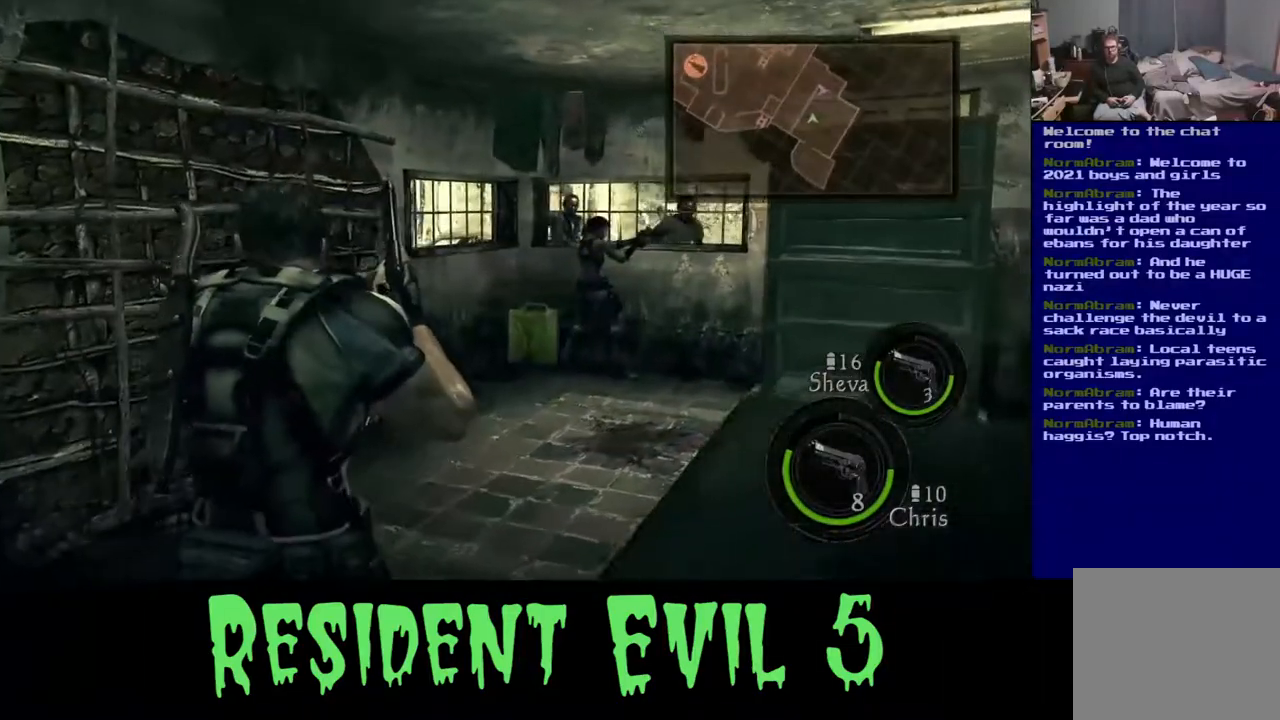
{"buttons": [], "left_stick": "up-left", "right_stick": "left", "events": [[50, "left_stick", "up-left"], [50, "right_stick", "left"]]}